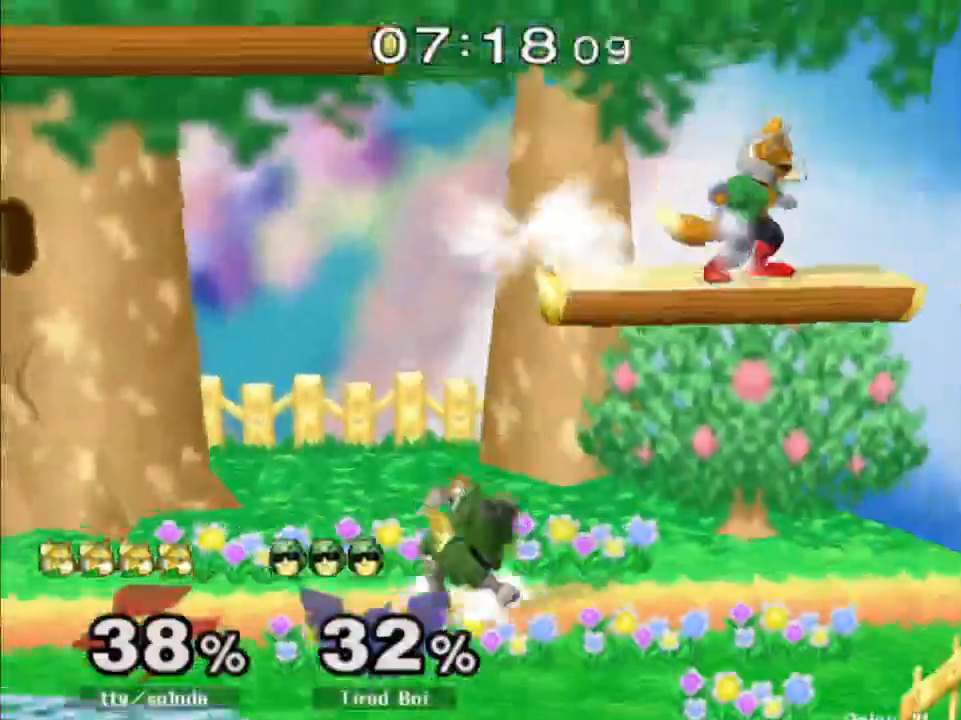
Gameplay with a controller (Nintendo layout); each line is a JSON object with the inputs held at the frame after it. "events" lists button and stick changes between this image and that frame as [ms after this image, input, new state], when the widget could be followed in between. Not read: L3 R3.
{"buttons": [], "left_stick": "center", "right_stick": "center", "events": [[50, "left_stick", "down-left"], [150, "R1", "up"], [183, "right_stick", "up-left"], [283, "R1", "down"], [300, "left_stick", "center"], [367, "R1", "up"], [383, "right_stick", "center"]]}
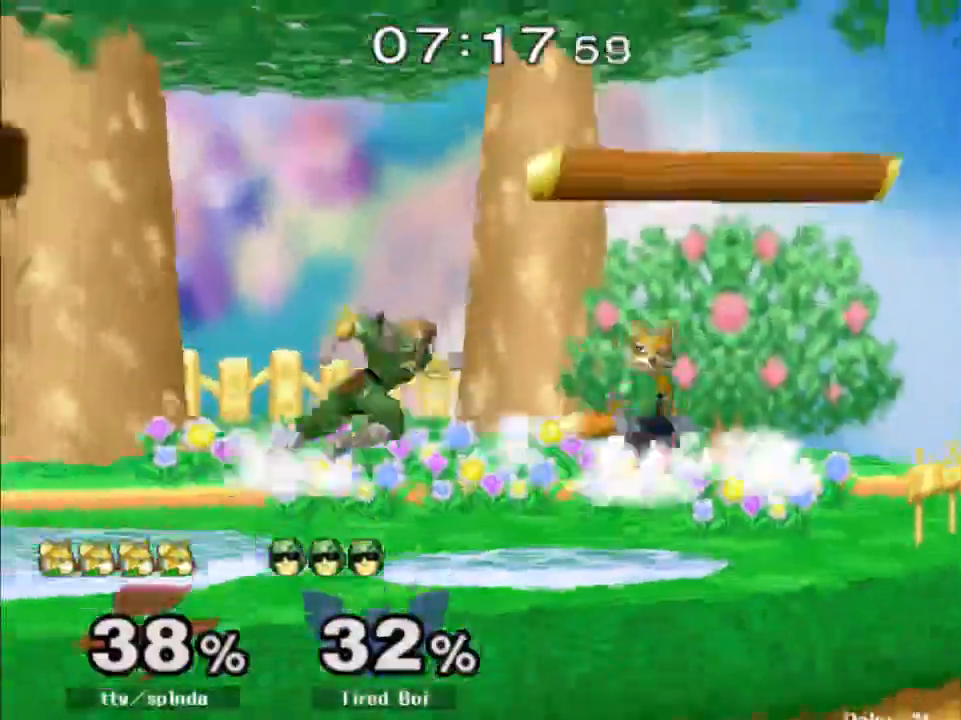
{"buttons": [], "left_stick": "down-left", "right_stick": "center", "events": [[17, "left_stick", "left"], [100, "Y", "down"], [133, "left_stick", "center"], [167, "A", "down"], [183, "Y", "up"], [300, "A", "up"], [300, "left_stick", "up-left"], [467, "left_stick", "down-left"]]}
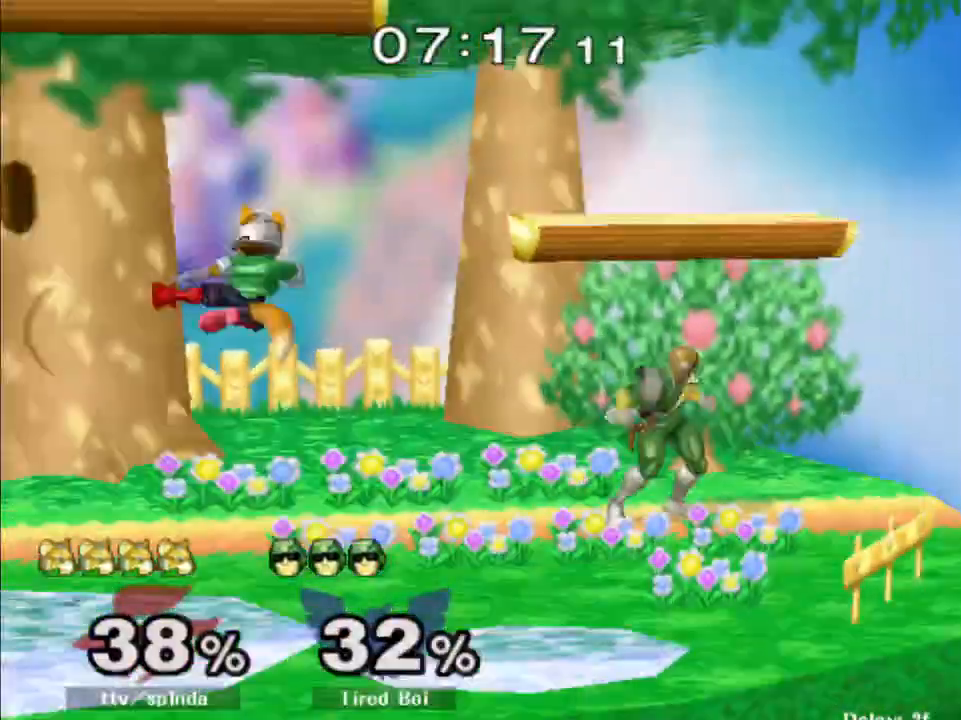
{"buttons": [], "left_stick": "left", "right_stick": "center", "events": [[100, "R1", "down"], [117, "left_stick", "center"], [200, "R1", "up"], [267, "left_stick", "left"], [350, "left_stick", "up-right"], [433, "left_stick", "left"]]}
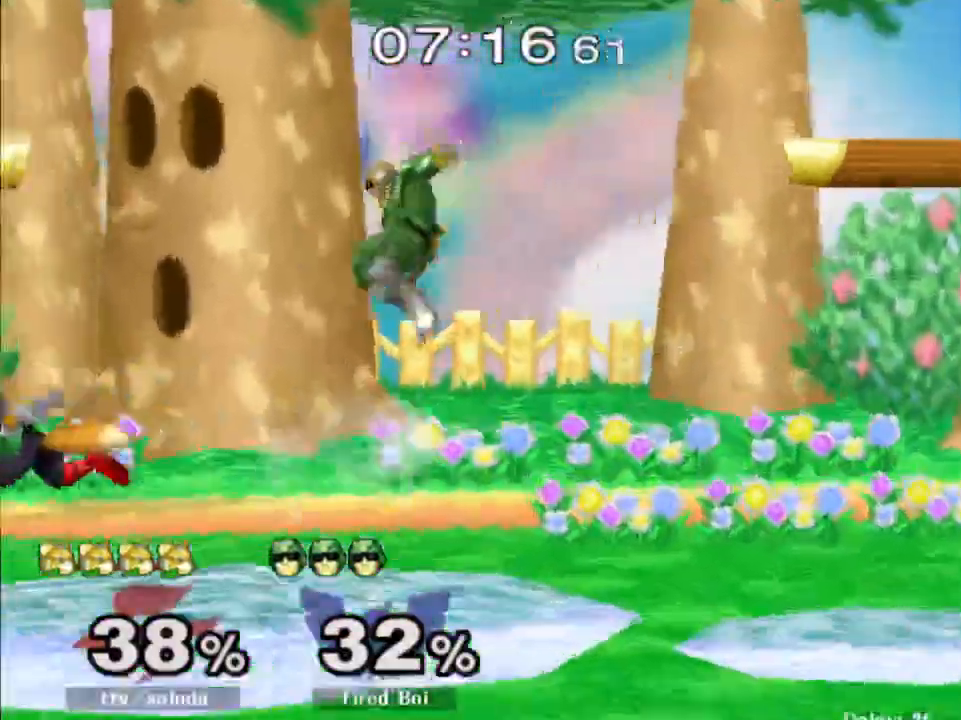
{"buttons": [], "left_stick": "center", "right_stick": "center", "events": [[100, "left_stick", "center"], [200, "left_stick", "right"], [300, "Y", "down"], [317, "left_stick", "down-right"], [350, "R1", "down"], [483, "R1", "up"], [483, "Y", "up"], [483, "left_stick", "center"]]}
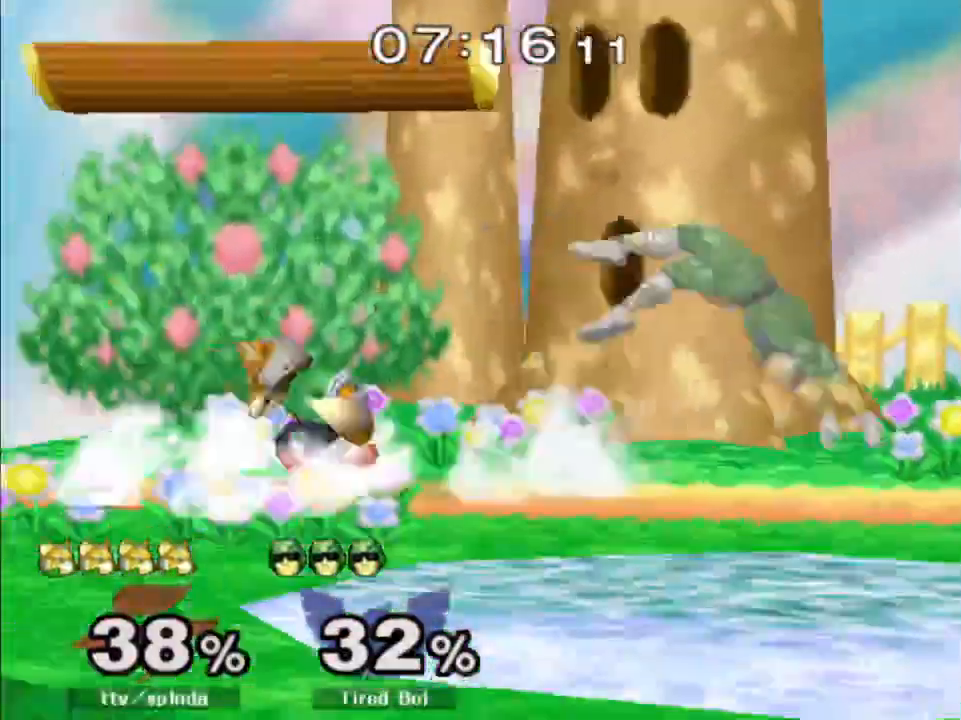
{"buttons": ["R1"], "left_stick": "down-right", "right_stick": "center", "events": [[67, "left_stick", "right"], [117, "Y", "down"], [150, "Y", "up"], [167, "left_stick", "center"], [250, "A", "down"], [317, "A", "up"], [483, "R1", "down"], [500, "left_stick", "down-right"]]}
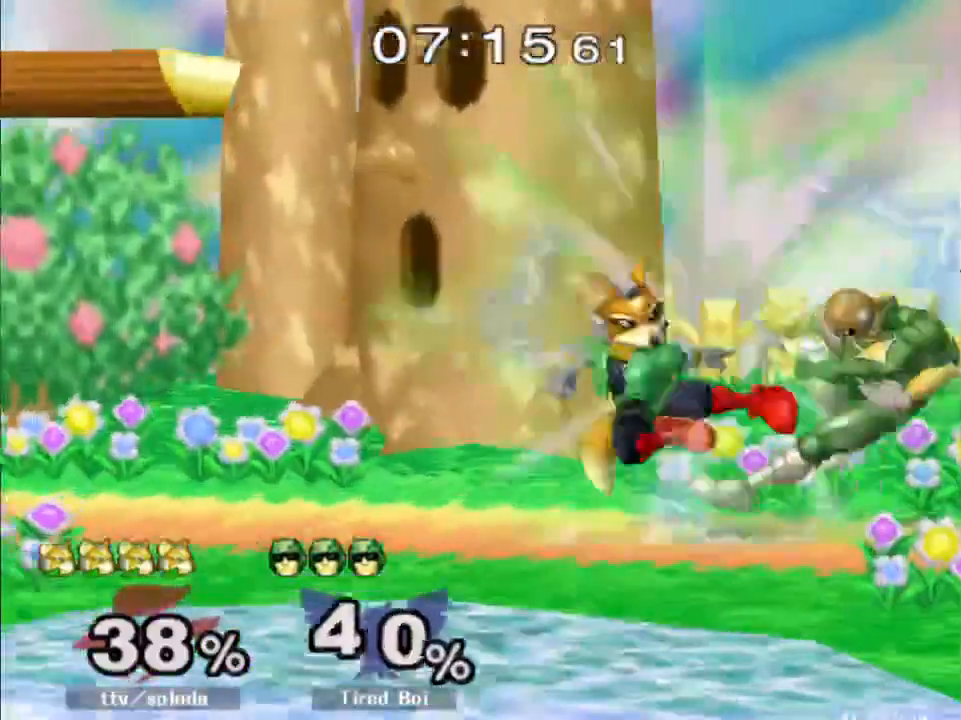
{"buttons": [], "left_stick": "right", "right_stick": "center", "events": [[33, "left_stick", "center"], [100, "R1", "up"], [167, "left_stick", "down"], [183, "B", "down"], [267, "B", "up"], [300, "Y", "down"], [317, "left_stick", "center"], [367, "A", "down"], [383, "Y", "up"], [467, "left_stick", "right"], [500, "A", "up"]]}
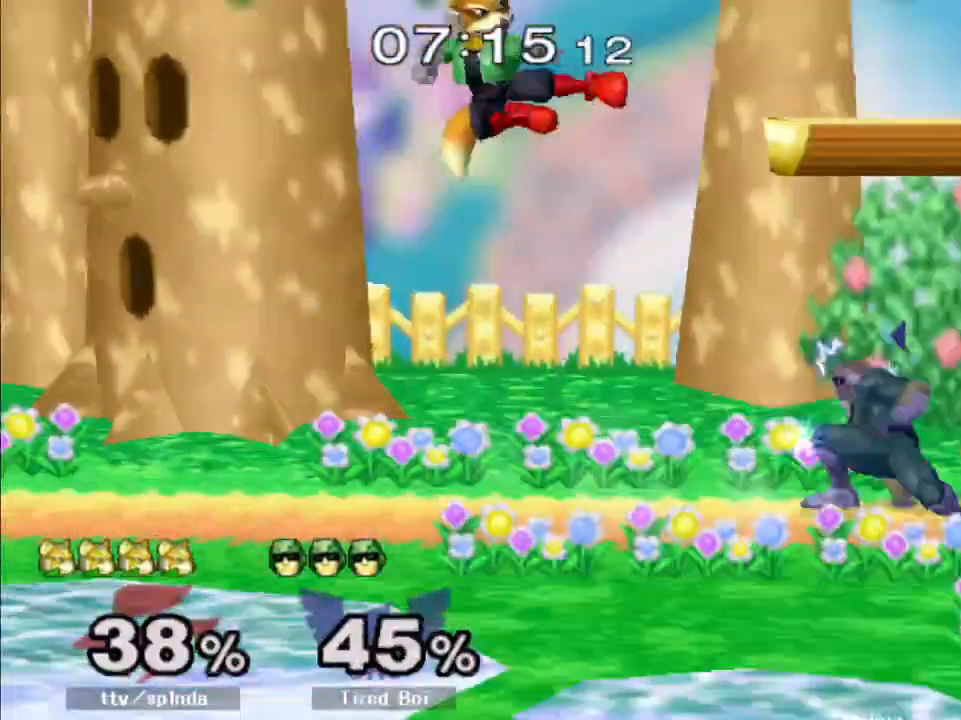
{"buttons": [], "left_stick": "center", "right_stick": "center", "events": [[117, "left_stick", "down"], [233, "R1", "down"], [250, "left_stick", "center"], [350, "R1", "up"], [400, "left_stick", "right"], [500, "left_stick", "center"]]}
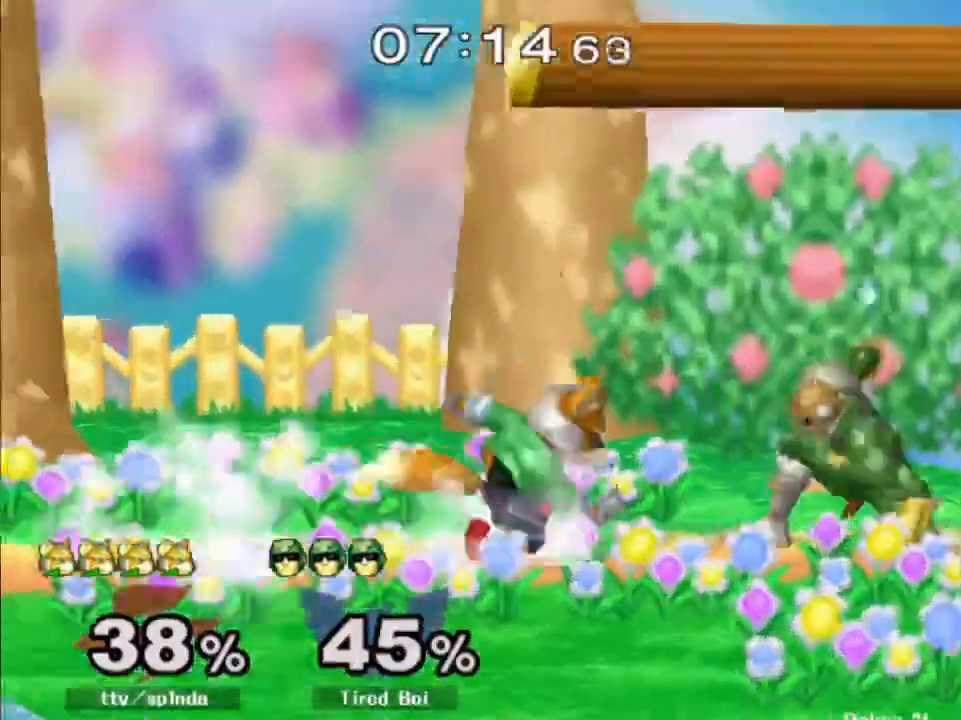
{"buttons": [], "left_stick": "center", "right_stick": "center", "events": [[50, "A", "down"], [167, "A", "up"], [283, "left_stick", "down"], [317, "R1", "down"], [350, "left_stick", "center"], [400, "R1", "up"]]}
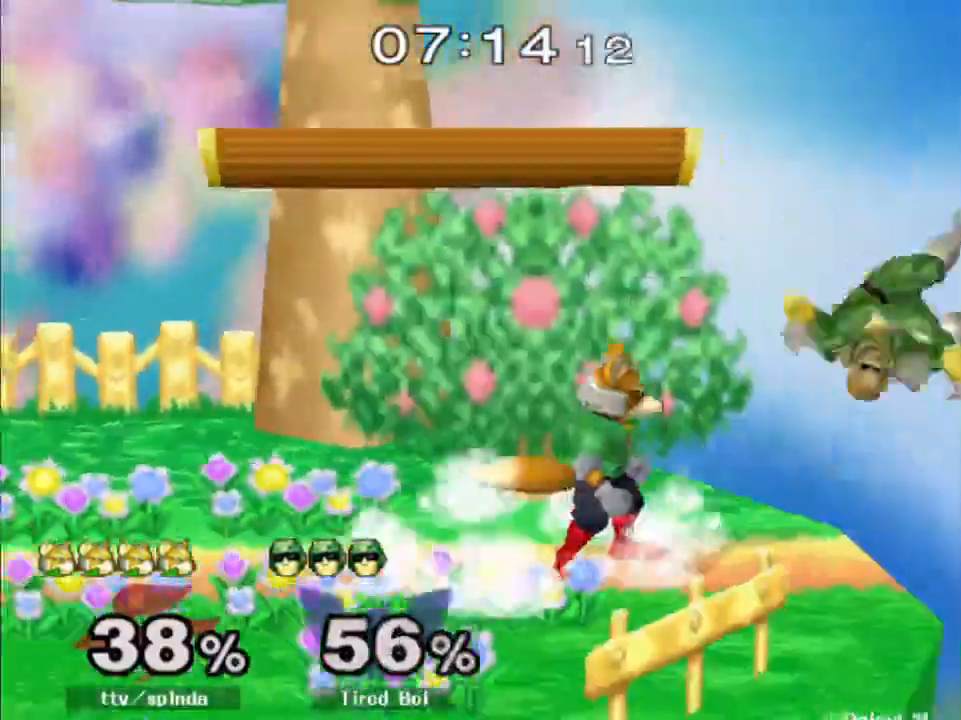
{"buttons": ["B"], "left_stick": "down-left", "right_stick": "center", "events": [[150, "left_stick", "right"], [350, "left_stick", "down"], [417, "left_stick", "down-left"], [433, "B", "down"]]}
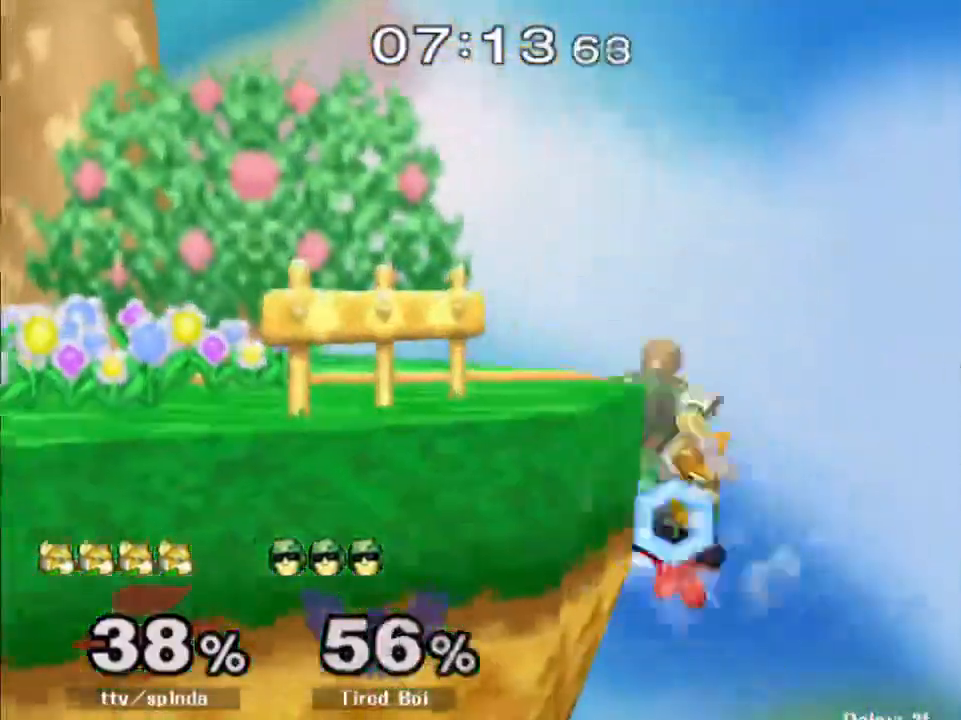
{"buttons": [], "left_stick": "down", "right_stick": "center", "events": [[83, "Y", "down"], [133, "left_stick", "left"], [150, "B", "up"], [150, "right_stick", "down"], [167, "Y", "up"], [233, "right_stick", "center"], [367, "left_stick", "center"], [417, "left_stick", "down"]]}
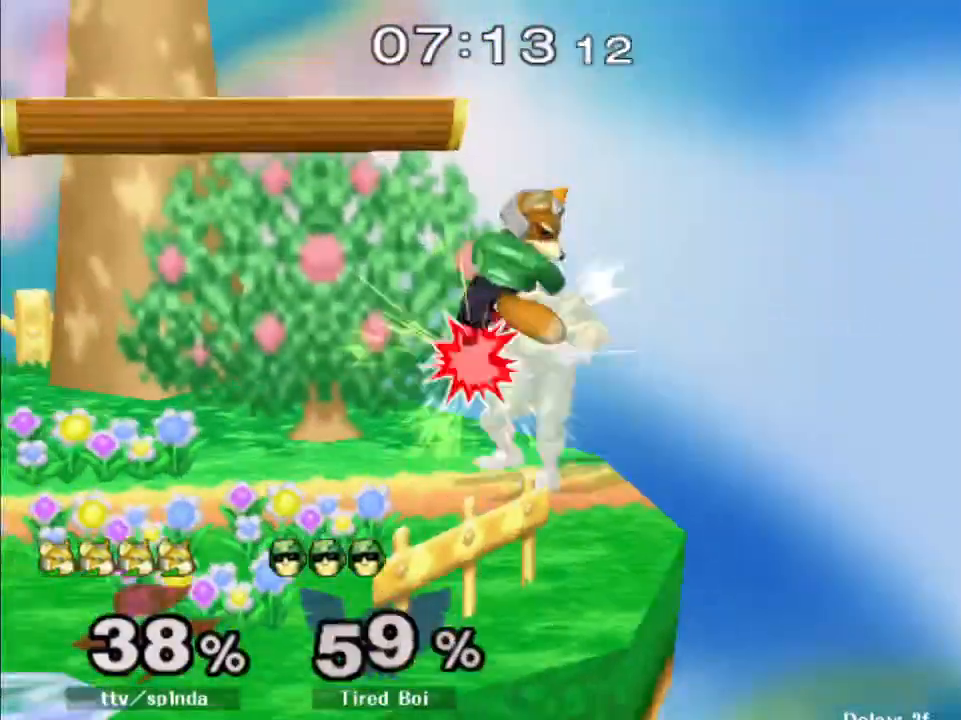
{"buttons": ["Y", "R1"], "left_stick": "down", "right_stick": "center", "events": [[50, "left_stick", "center"], [100, "R1", "down"], [217, "R1", "up"], [217, "left_stick", "down"], [300, "B", "down"], [367, "B", "up"], [417, "Y", "down"], [450, "R1", "down"]]}
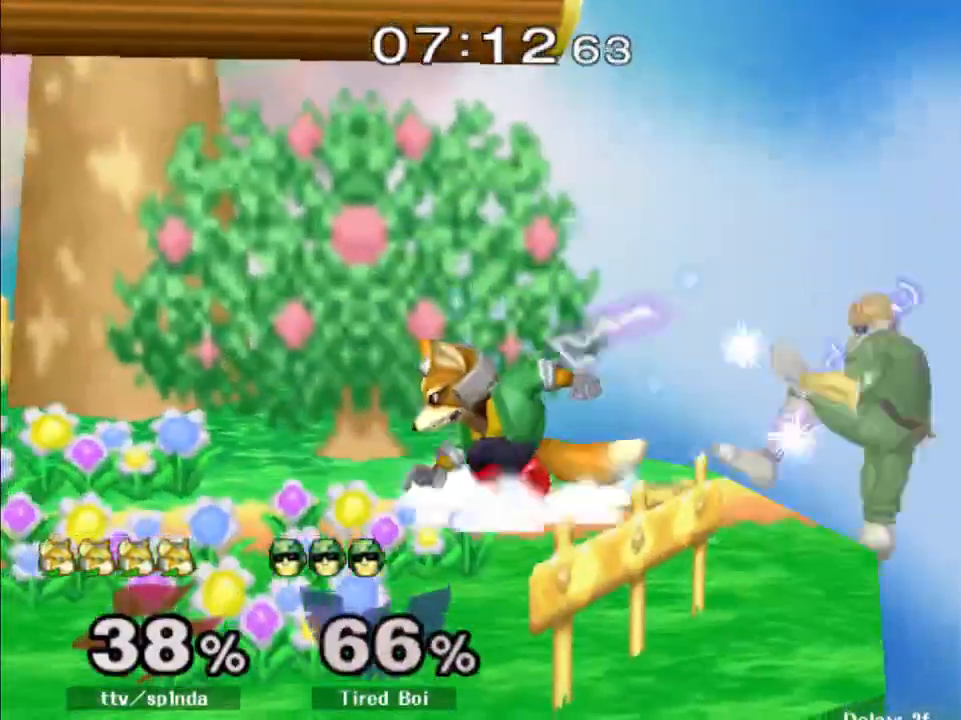
{"buttons": [], "left_stick": "center", "right_stick": "center", "events": [[50, "R1", "up"], [50, "Y", "up"], [50, "left_stick", "center"], [167, "Y", "down"], [167, "left_stick", "down-right"], [200, "R1", "down"], [217, "R1", "up"], [233, "R1", "down"], [317, "R1", "up"], [317, "left_stick", "center"], [333, "Y", "up"]]}
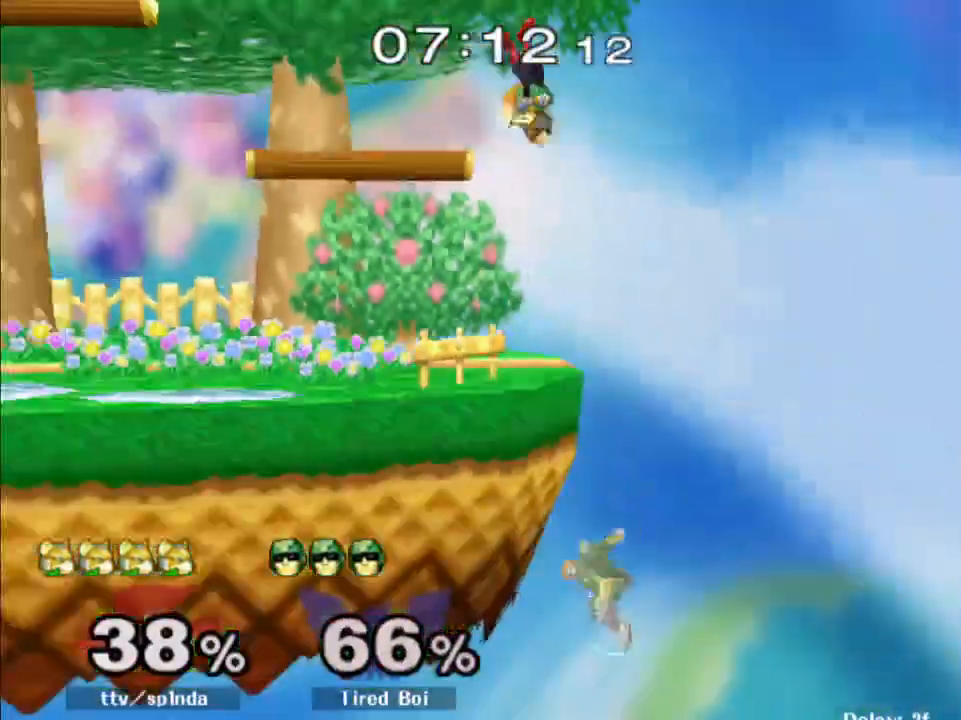
{"buttons": ["B"], "left_stick": "down", "right_stick": "center", "events": [[33, "left_stick", "down-right"], [200, "left_stick", "center"], [400, "B", "down"], [400, "left_stick", "down"]]}
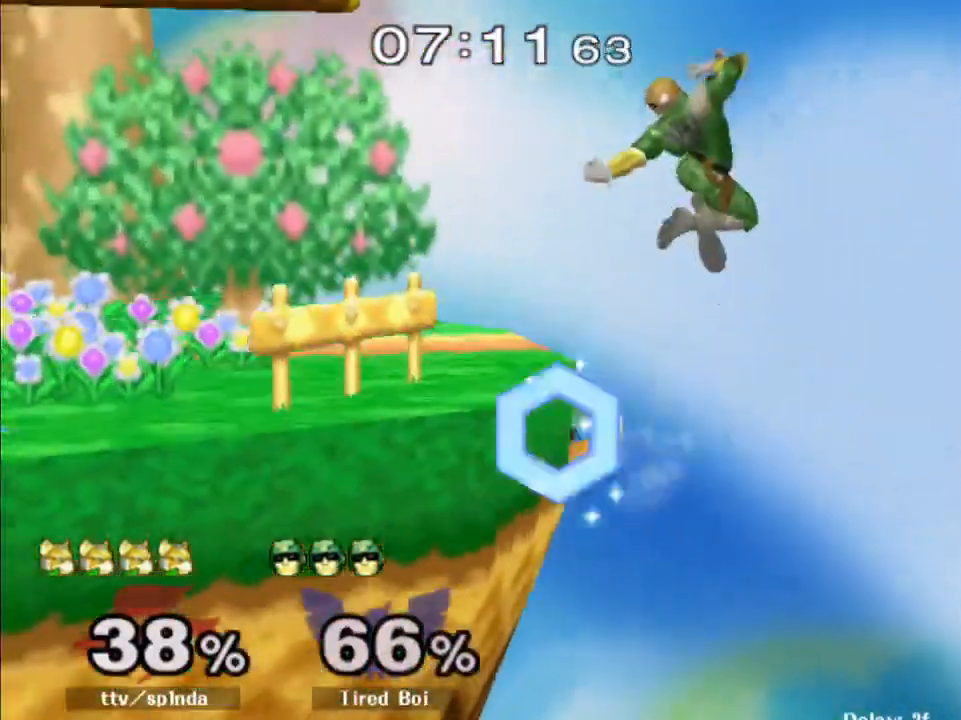
{"buttons": ["R1"], "left_stick": "down-left", "right_stick": "center", "events": [[83, "Y", "down"], [117, "left_stick", "center"], [150, "A", "down"], [150, "B", "up"], [200, "Y", "up"], [300, "A", "up"], [300, "left_stick", "left"], [433, "left_stick", "down"], [483, "R1", "down"], [483, "left_stick", "down-left"]]}
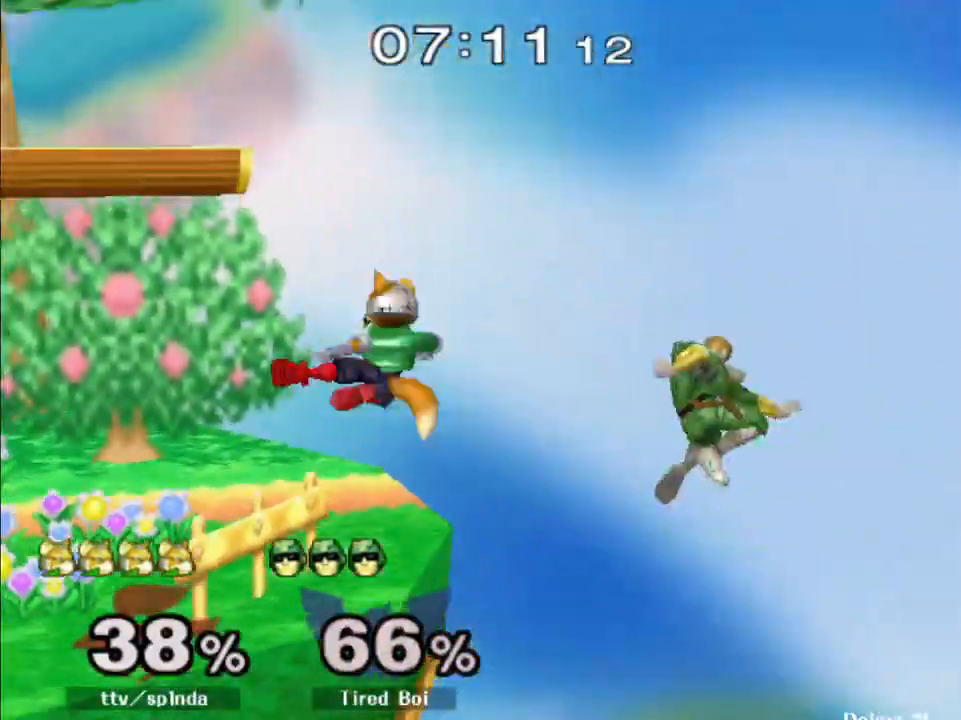
{"buttons": [], "left_stick": "left", "right_stick": "center", "events": [[83, "R1", "up"], [83, "left_stick", "center"], [167, "Y", "down"], [233, "Y", "up"], [267, "Y", "down"], [300, "A", "down"], [300, "left_stick", "right"], [350, "Y", "up"], [433, "left_stick", "center"], [483, "A", "up"], [483, "left_stick", "left"]]}
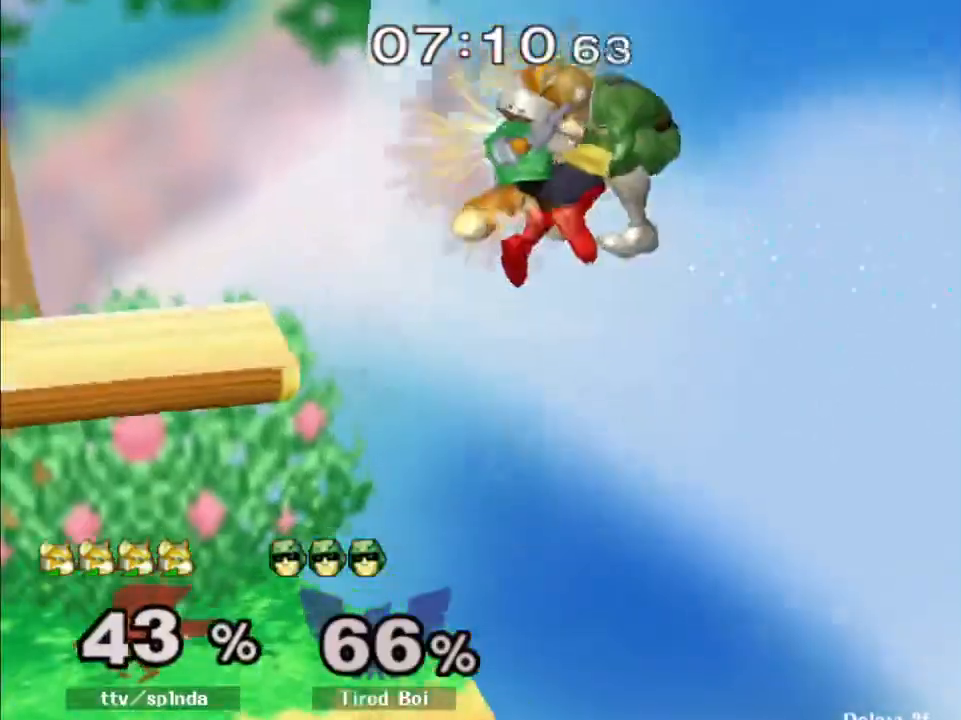
{"buttons": ["R1"], "left_stick": "right", "right_stick": "center", "events": [[333, "left_stick", "right"], [450, "R1", "down"]]}
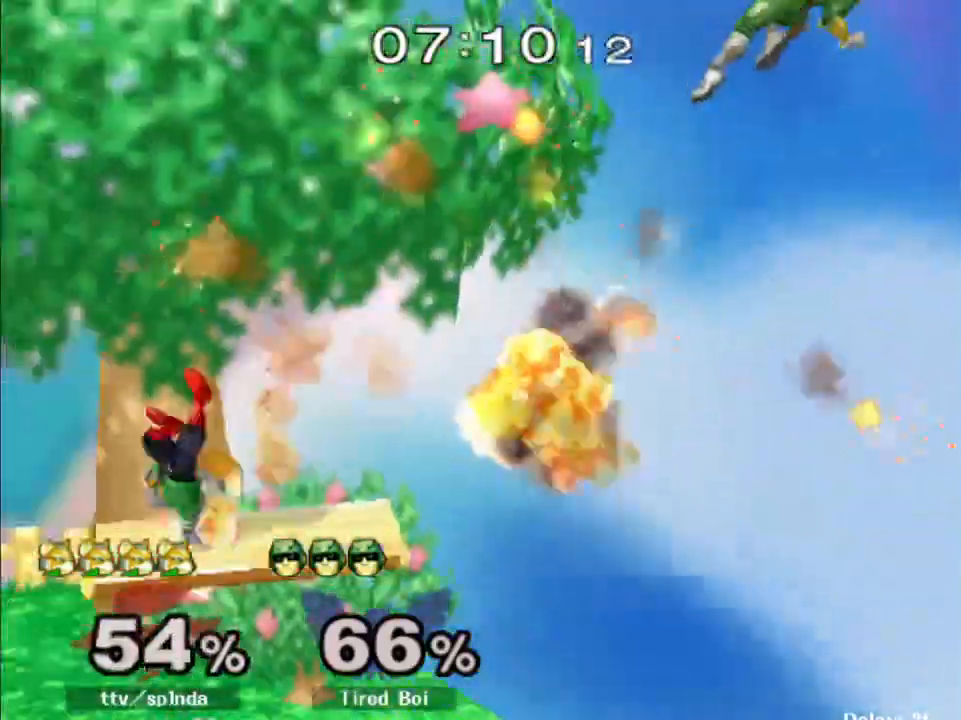
{"buttons": [], "left_stick": "center", "right_stick": "center", "events": [[267, "left_stick", "center"], [433, "R1", "up"]]}
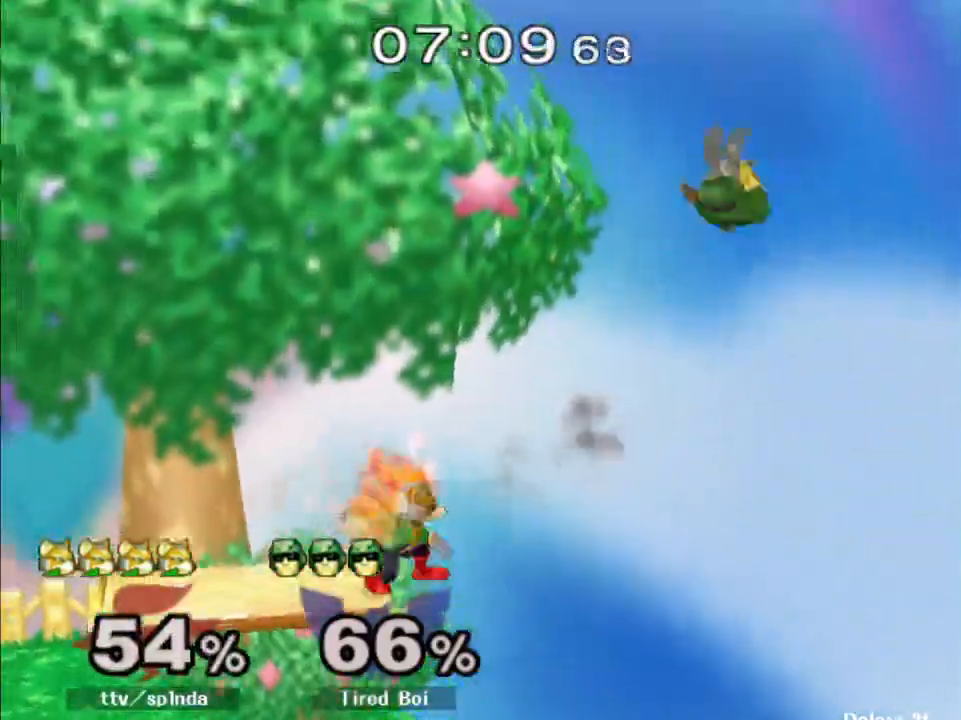
{"buttons": [], "left_stick": "up-right", "right_stick": "center", "events": [[83, "left_stick", "left"], [283, "Y", "down"], [300, "left_stick", "center"], [350, "left_stick", "up-right"], [433, "Y", "up"]]}
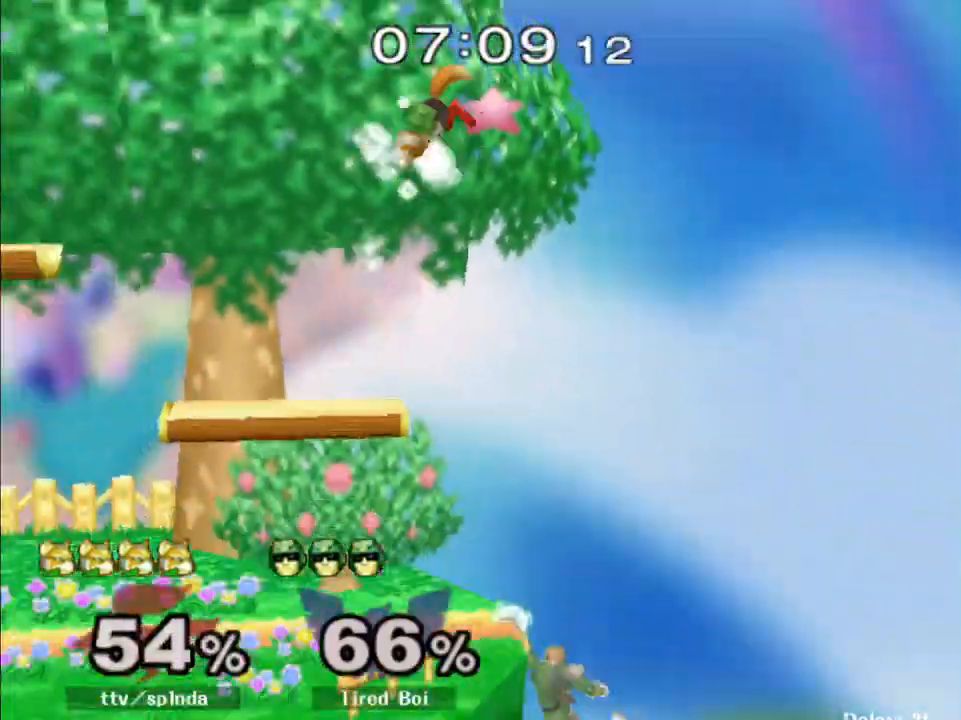
{"buttons": ["R1"], "left_stick": "left", "right_stick": "center", "events": [[17, "left_stick", "center"], [133, "left_stick", "down"], [200, "left_stick", "down-left"], [333, "right_stick", "right"], [383, "left_stick", "left"], [450, "R1", "down"], [500, "right_stick", "center"]]}
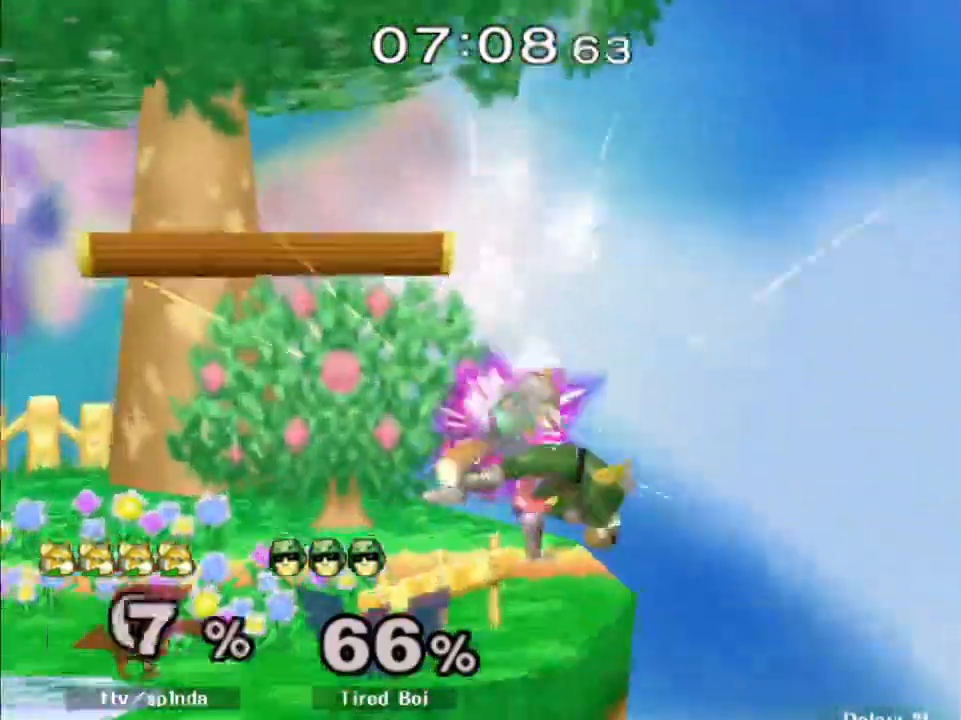
{"buttons": [], "left_stick": "center", "right_stick": "center", "events": [[67, "R1", "up"], [167, "left_stick", "down"], [267, "left_stick", "center"]]}
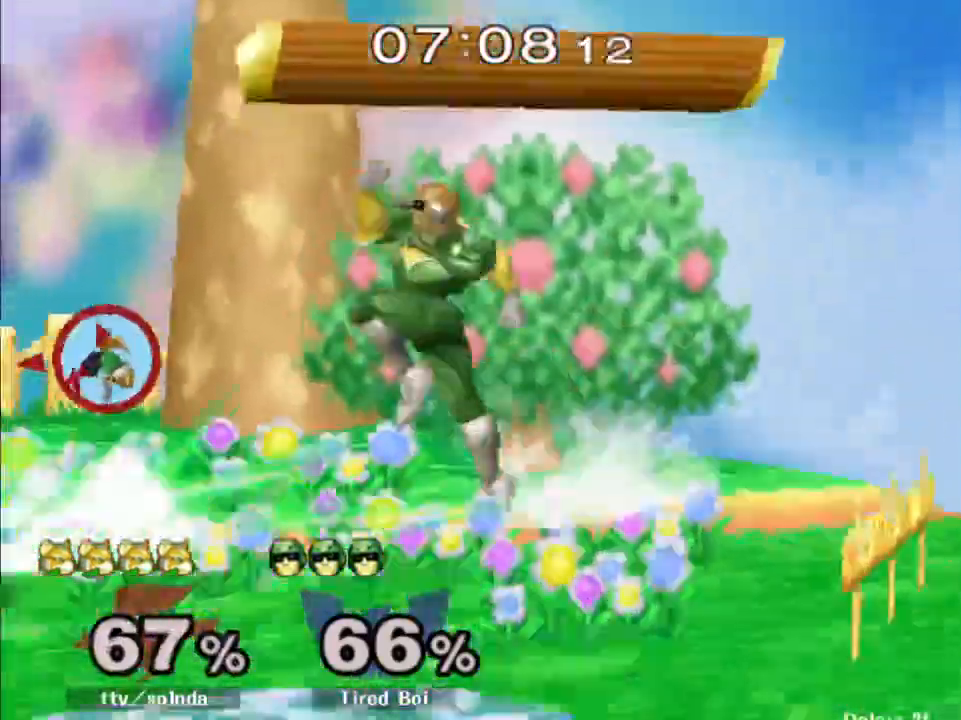
{"buttons": [], "left_stick": "down-right", "right_stick": "center", "events": [[83, "A", "down"], [217, "A", "up"], [217, "left_stick", "down"], [317, "left_stick", "right"], [467, "left_stick", "down-right"]]}
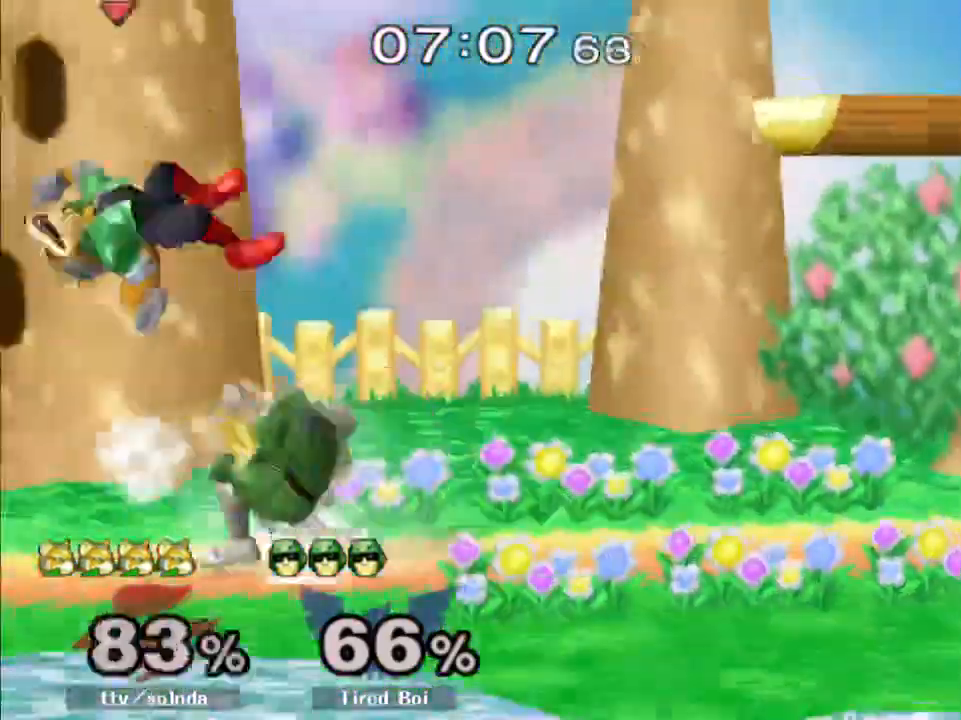
{"buttons": [], "left_stick": "up", "right_stick": "center", "events": [[50, "left_stick", "up-right"], [100, "left_stick", "right"], [317, "left_stick", "up-right"], [433, "left_stick", "up"]]}
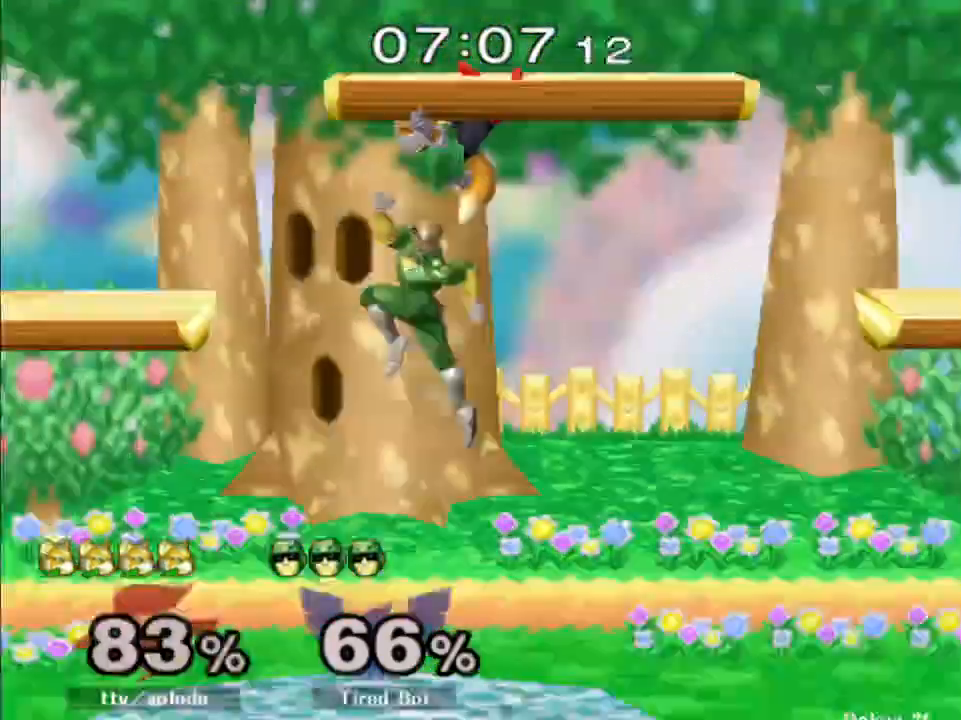
{"buttons": [], "left_stick": "down-right", "right_stick": "center", "events": [[50, "left_stick", "down-right"], [100, "left_stick", "up-right"], [400, "left_stick", "down-right"]]}
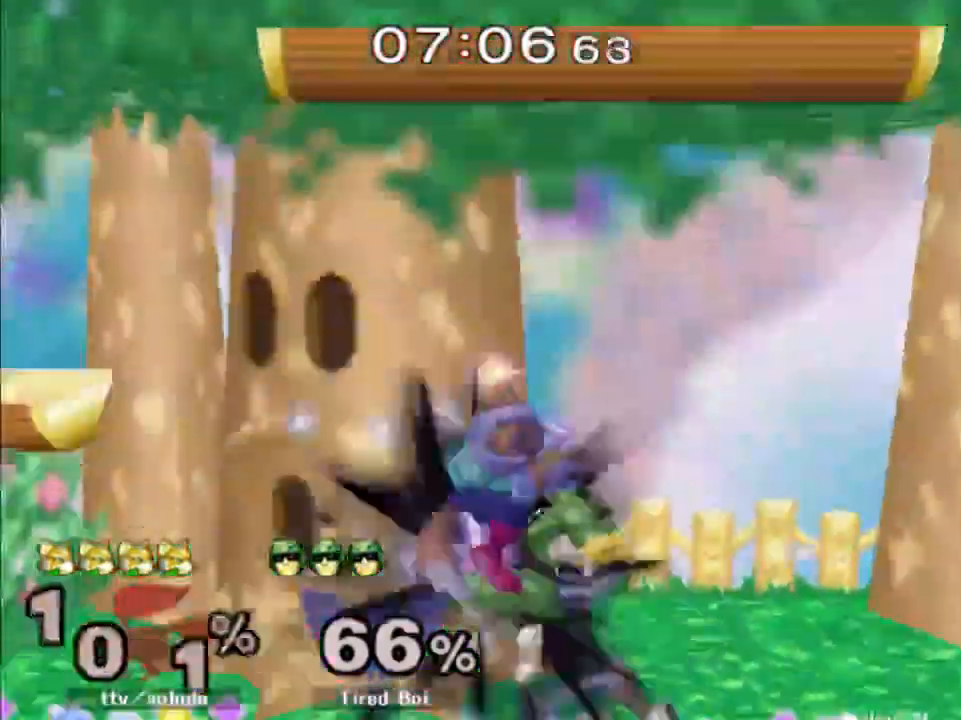
{"buttons": [], "left_stick": "center", "right_stick": "center", "events": [[33, "left_stick", "center"], [133, "left_stick", "up"], [400, "left_stick", "center"]]}
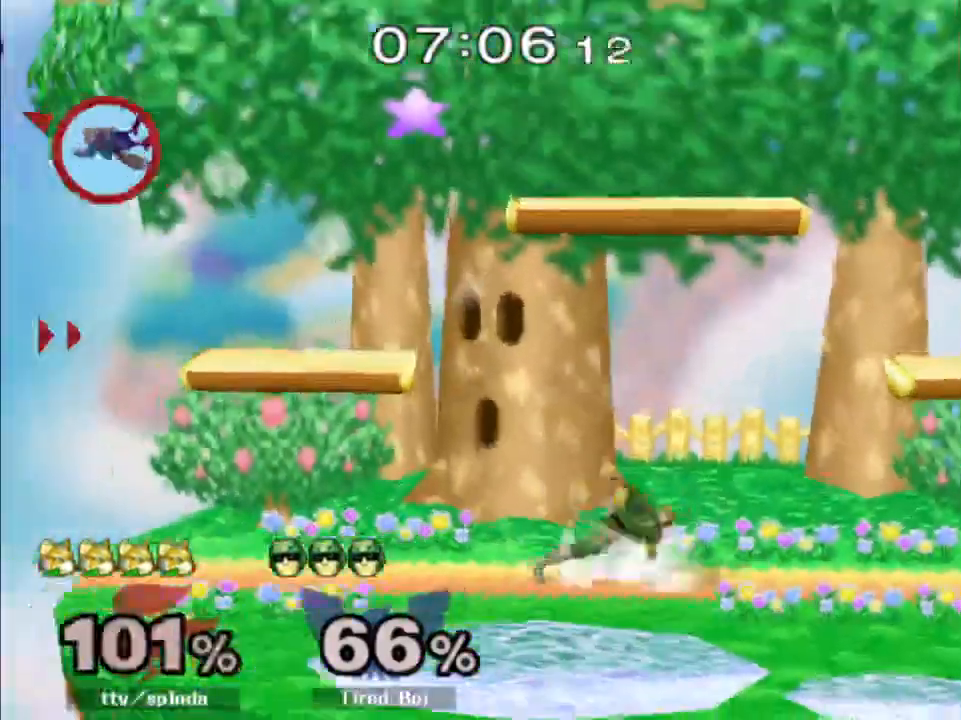
{"buttons": [], "left_stick": "right", "right_stick": "center", "events": [[33, "left_stick", "right"], [117, "Y", "down"], [217, "Y", "up"], [267, "Y", "down"], [350, "Y", "up"], [400, "Y", "down"], [483, "Y", "up"]]}
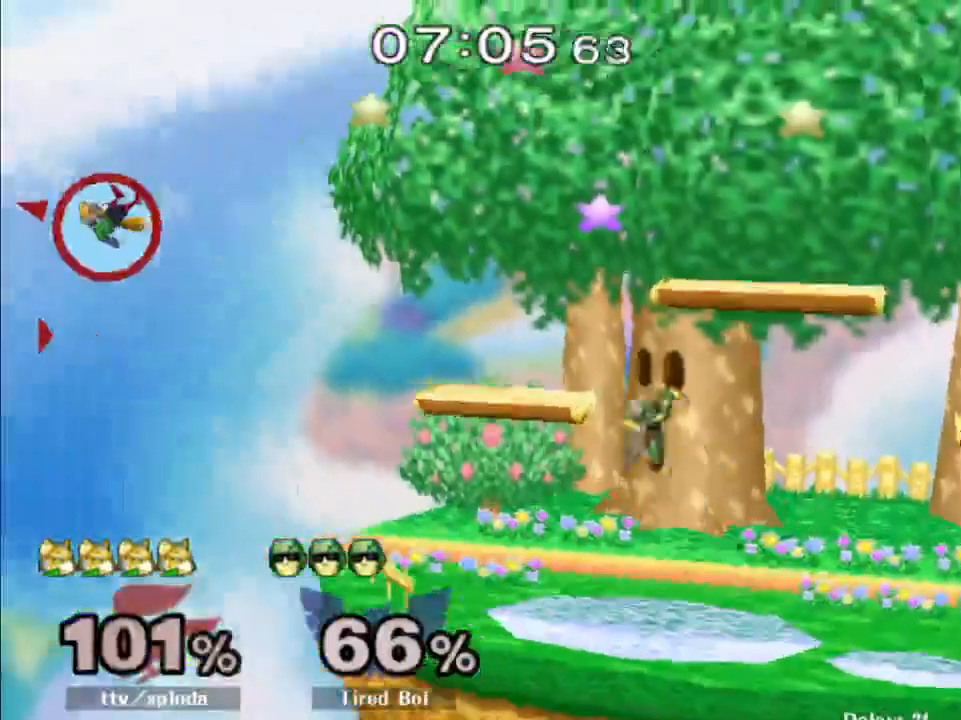
{"buttons": ["Y"], "left_stick": "right", "right_stick": "center", "events": [[33, "Y", "down"], [133, "Y", "up"], [167, "Y", "down"], [283, "Y", "up"], [317, "Y", "down"], [417, "Y", "up"], [450, "Y", "down"]]}
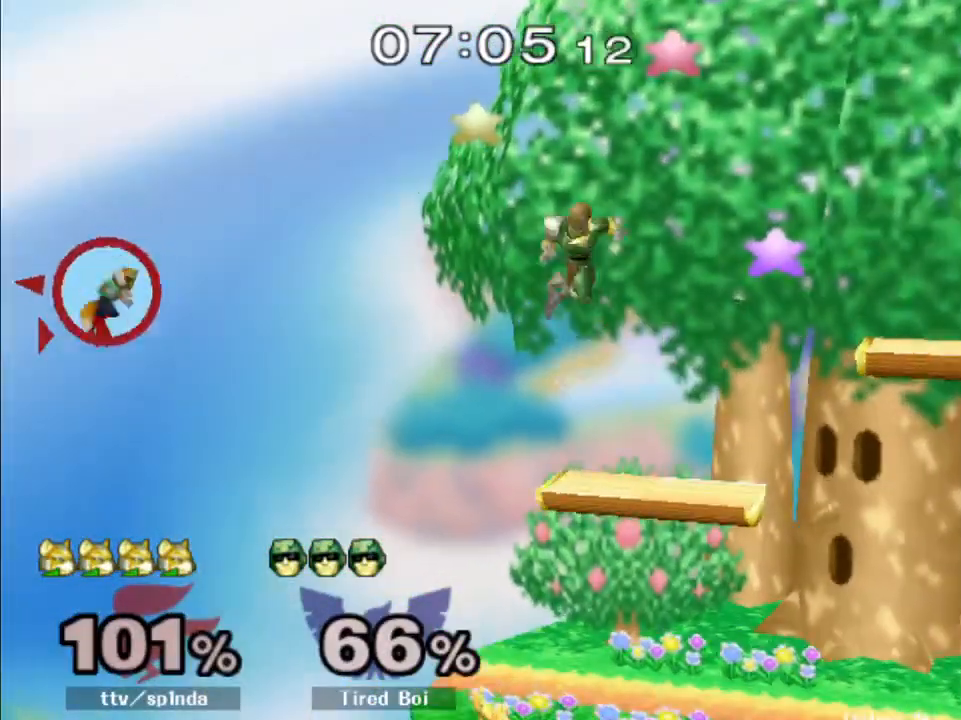
{"buttons": [], "left_stick": "right", "right_stick": "center", "events": [[50, "Y", "up"], [100, "Y", "down"], [200, "Y", "up"], [233, "Y", "down"], [350, "Y", "up"], [400, "Y", "down"], [500, "Y", "up"]]}
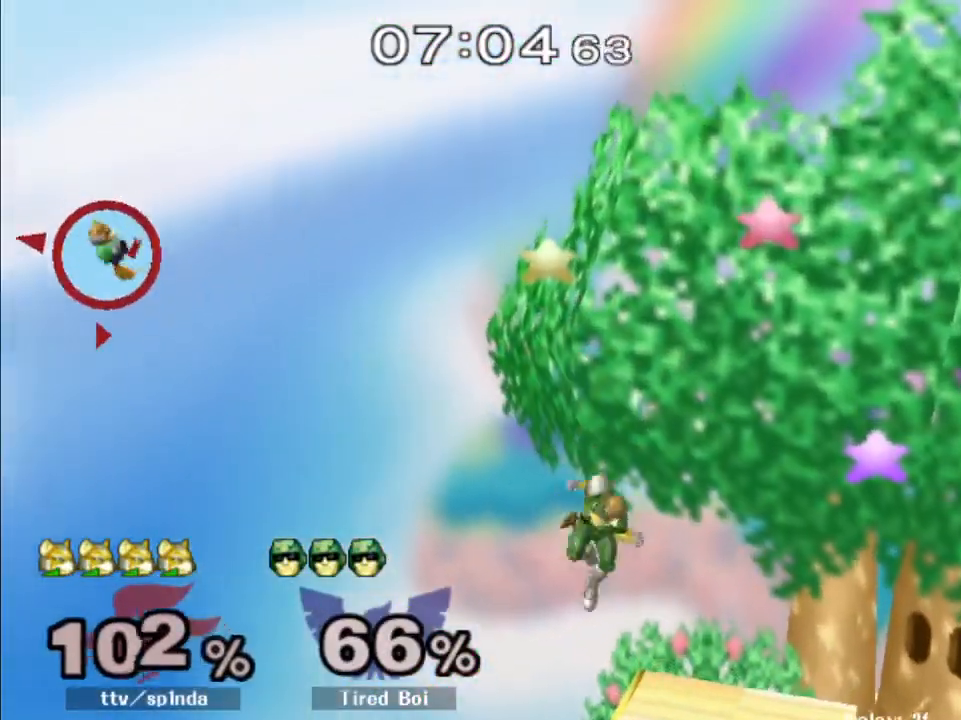
{"buttons": ["B"], "left_stick": "up-right", "right_stick": "center", "events": [[33, "Y", "down"], [167, "Y", "up"], [200, "Y", "down"], [217, "left_stick", "up-right"], [300, "Y", "up"], [383, "B", "down"]]}
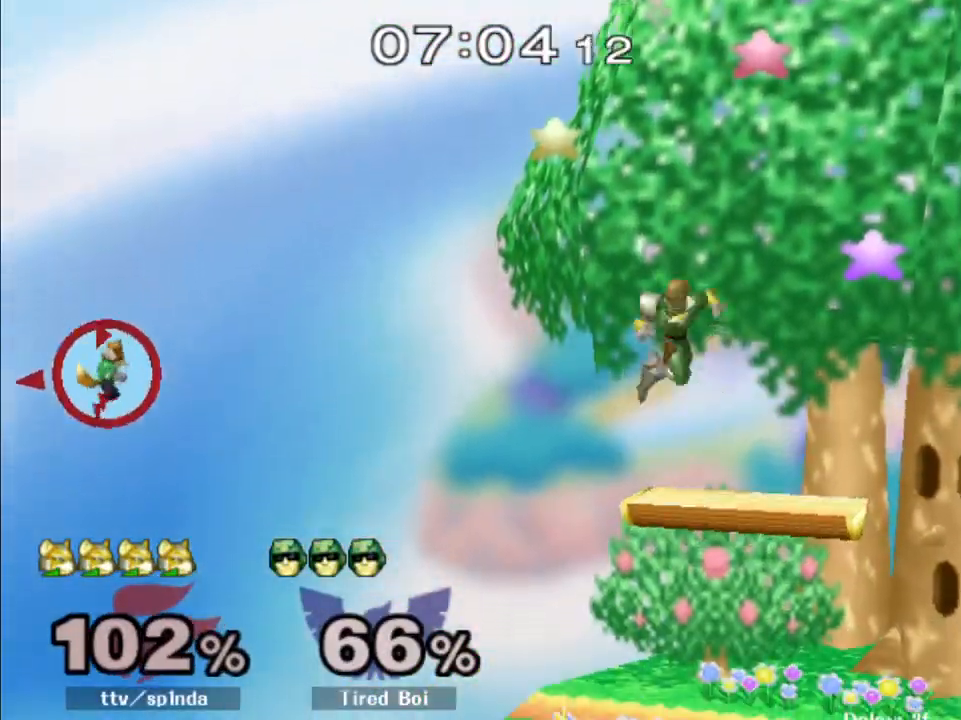
{"buttons": [], "left_stick": "up-right", "right_stick": "center", "events": [[33, "B", "up"], [117, "B", "down"], [150, "B", "up"]]}